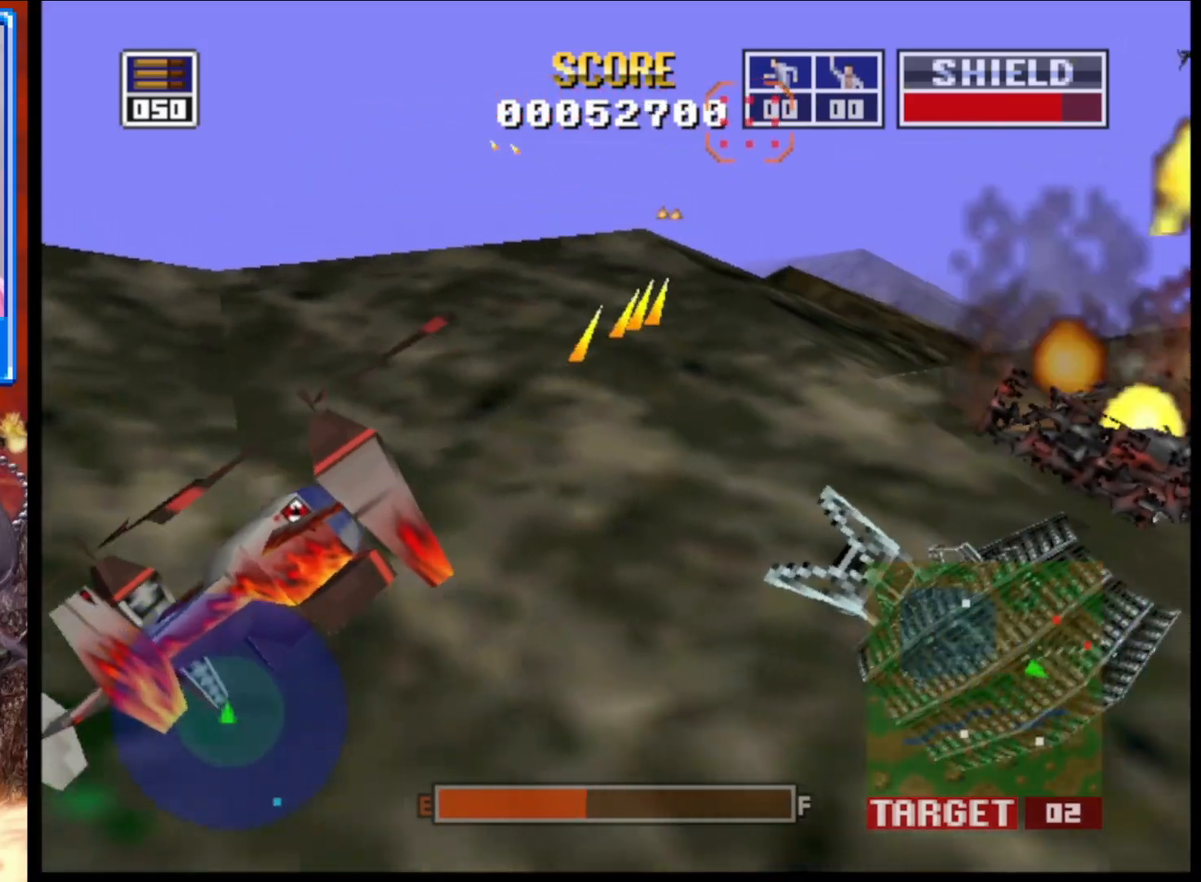
Gameplay with a controller (Xbox layout); each line is a JSON object with the inputs held at the frame after it. "events" lists button and stick changes between this image and that frame as [ms after this image, input, new state], when the widget could be followed in between.
{"buttons": ["L2"], "left_stick": "center", "right_stick": "left", "events": [[17, "left_stick", "up-left"], [350, "left_stick", "center"]]}
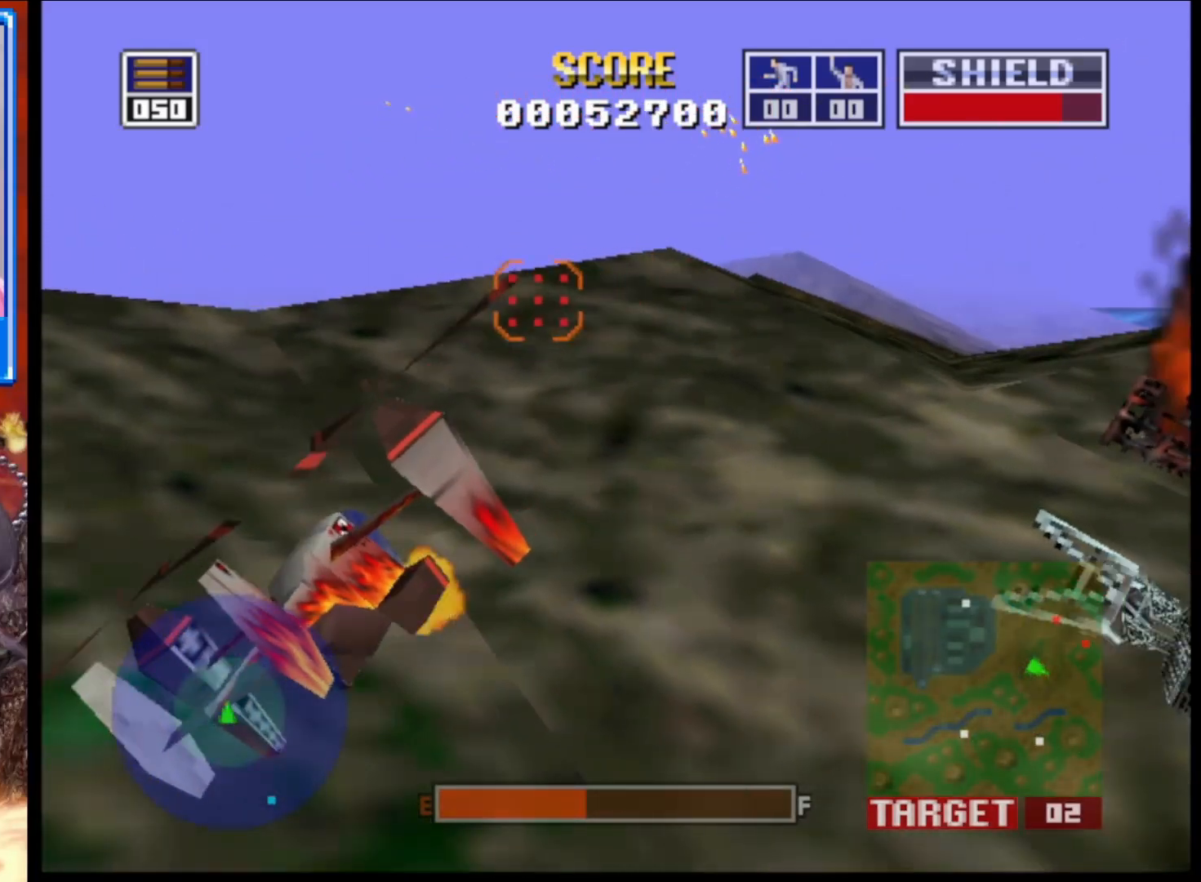
{"buttons": ["L2"], "left_stick": "center", "right_stick": "up-left", "events": [[283, "left_stick", "up-left"], [300, "right_stick", "up-left"], [433, "left_stick", "center"]]}
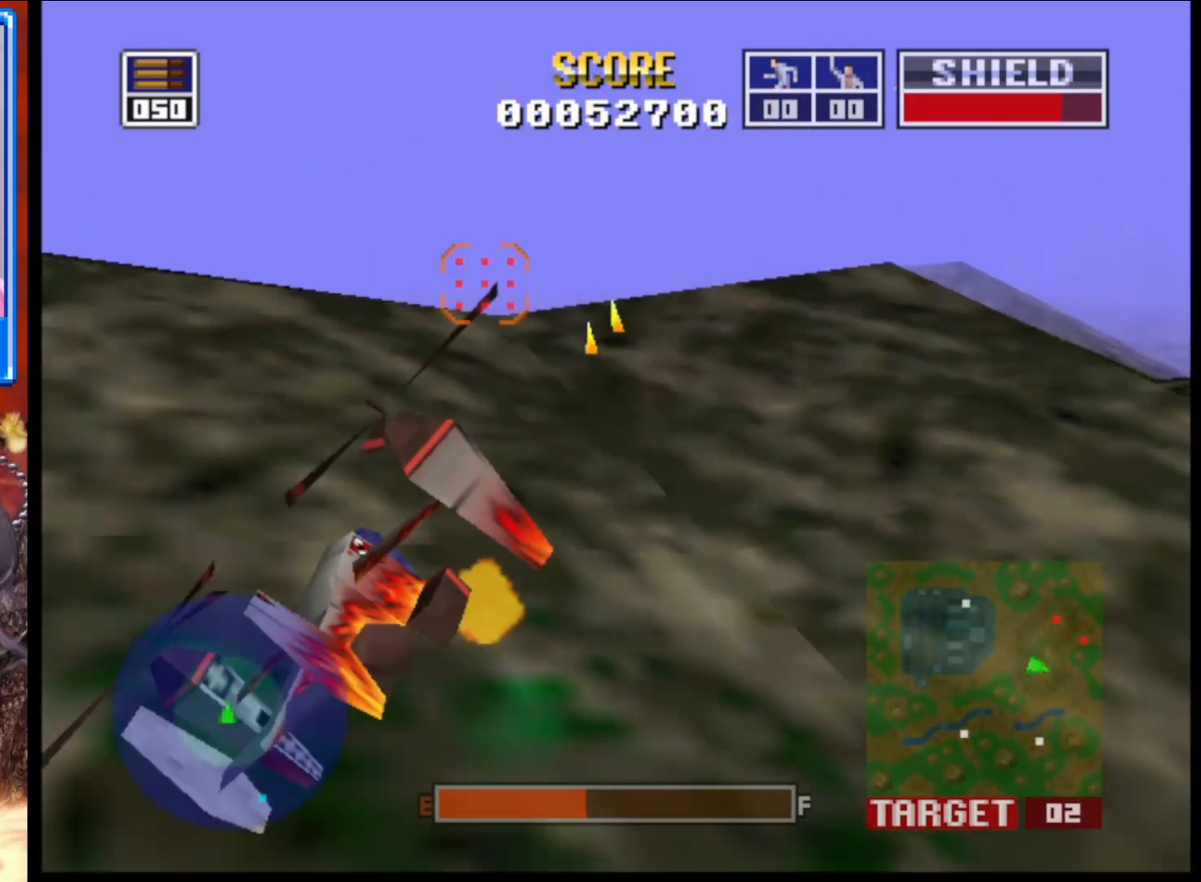
{"buttons": [], "left_stick": "left", "right_stick": "up", "events": [[183, "right_stick", "up"], [300, "L2", "up"], [433, "left_stick", "left"]]}
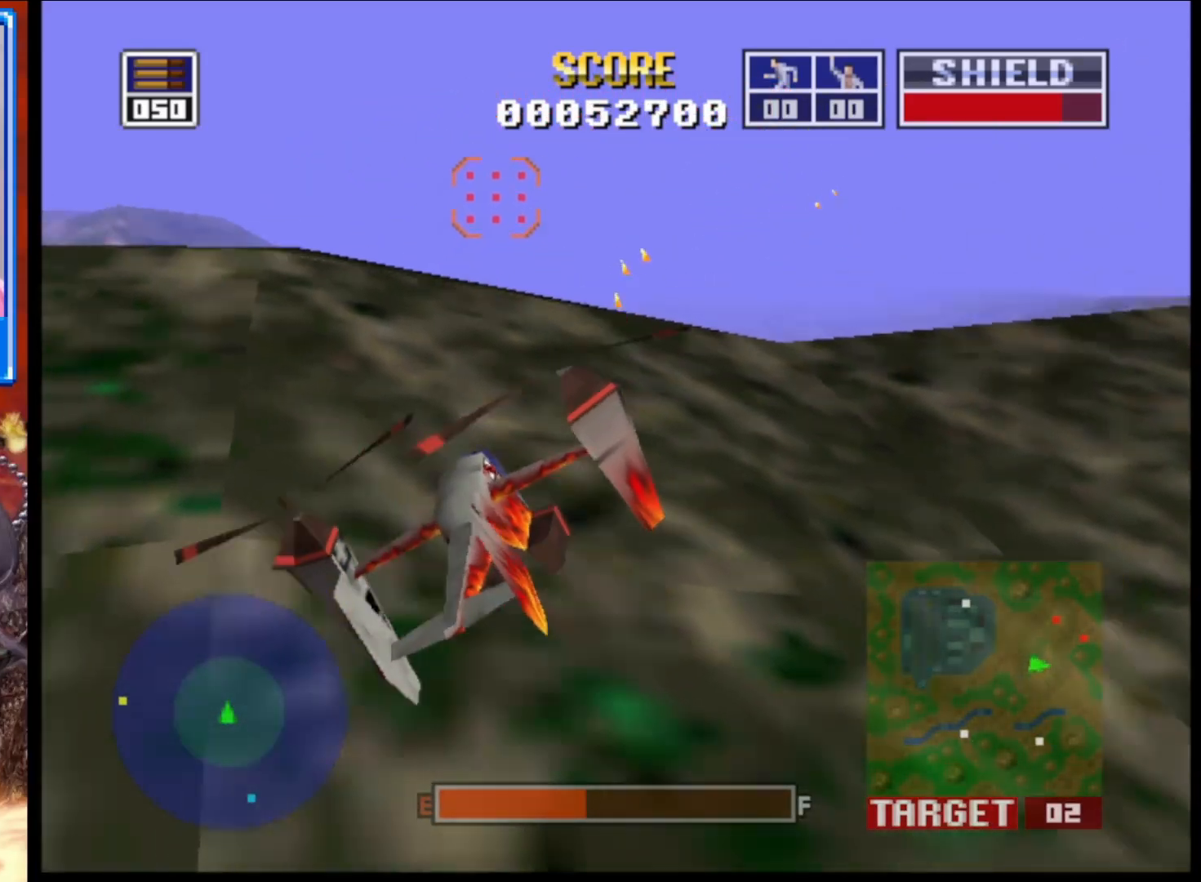
{"buttons": [], "left_stick": "left", "right_stick": "up", "events": []}
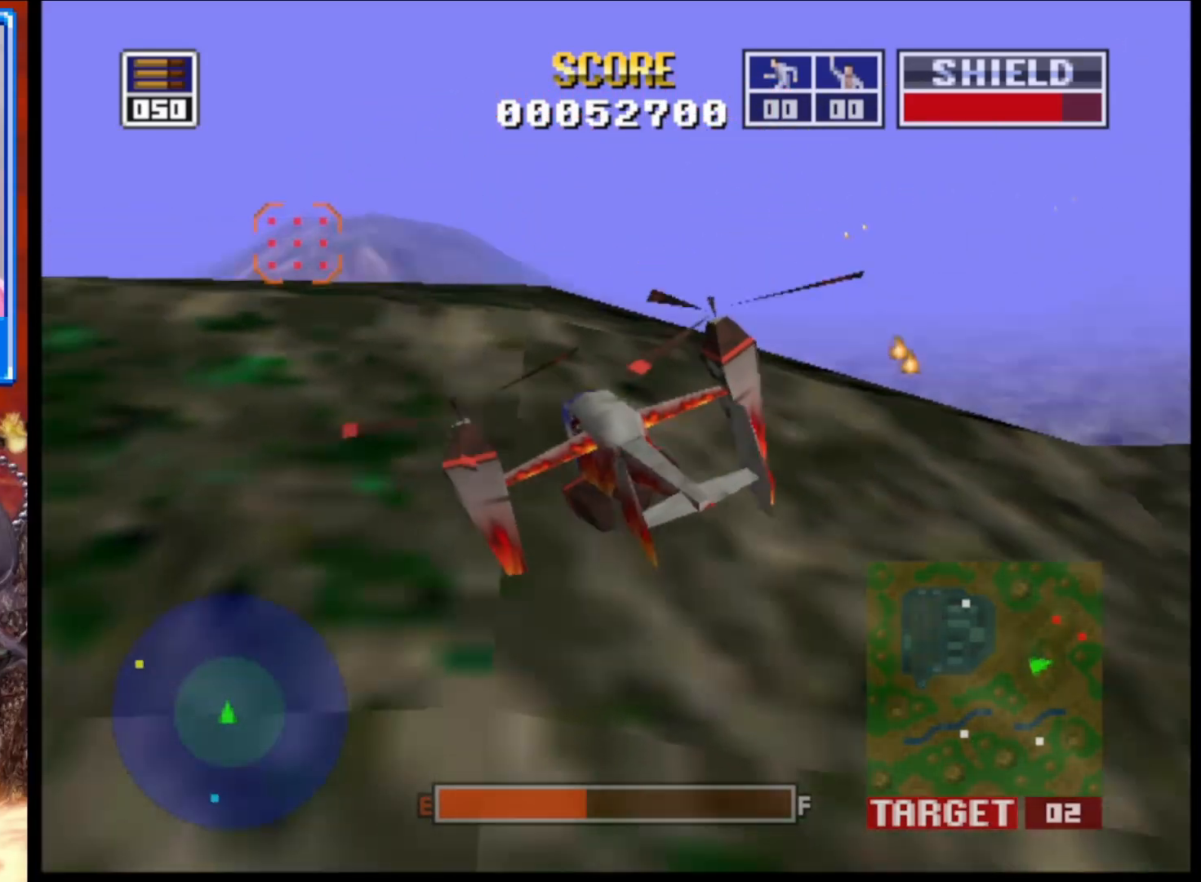
{"buttons": [], "left_stick": "center", "right_stick": "up", "events": [[83, "left_stick", "center"]]}
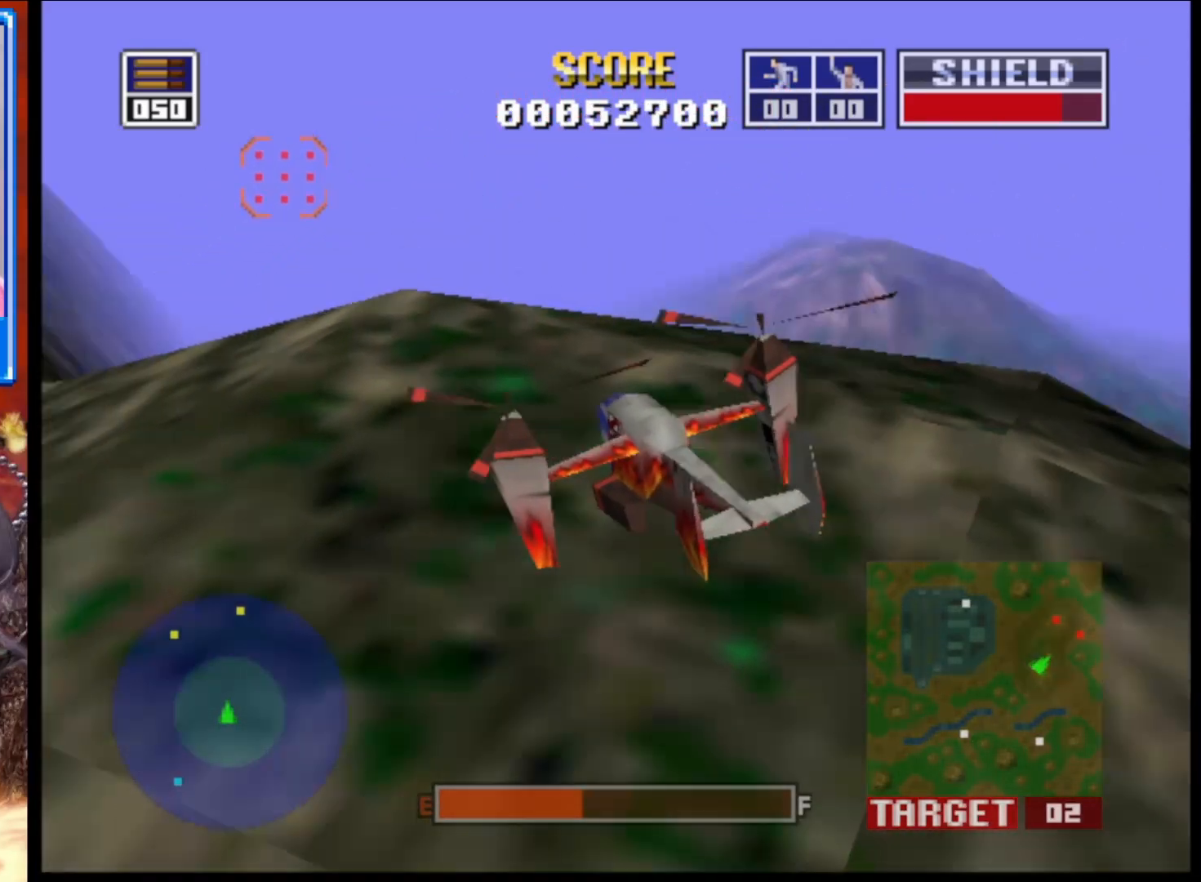
{"buttons": [], "left_stick": "center", "right_stick": "up", "events": [[117, "left_stick", "right"], [333, "left_stick", "center"]]}
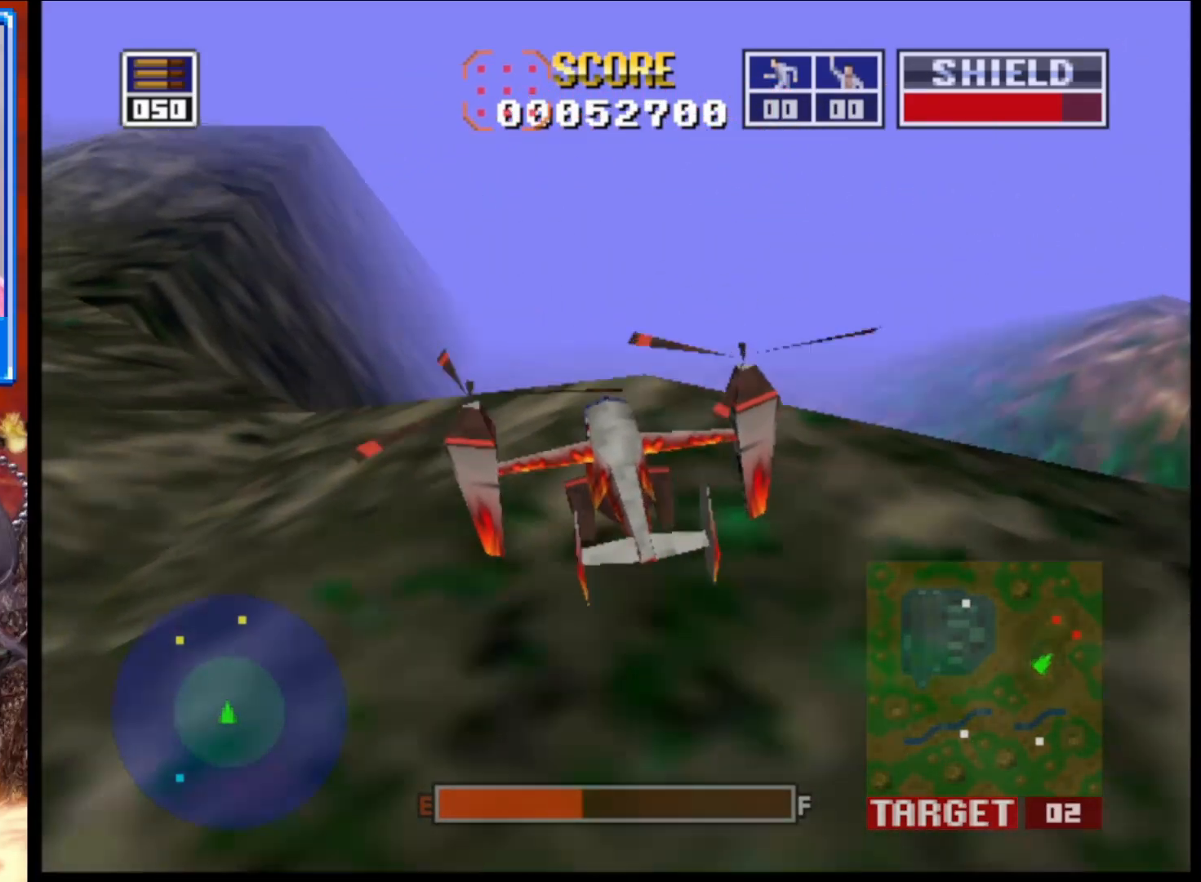
{"buttons": [], "left_stick": "center", "right_stick": "up", "events": [[117, "left_stick", "up"], [450, "left_stick", "center"]]}
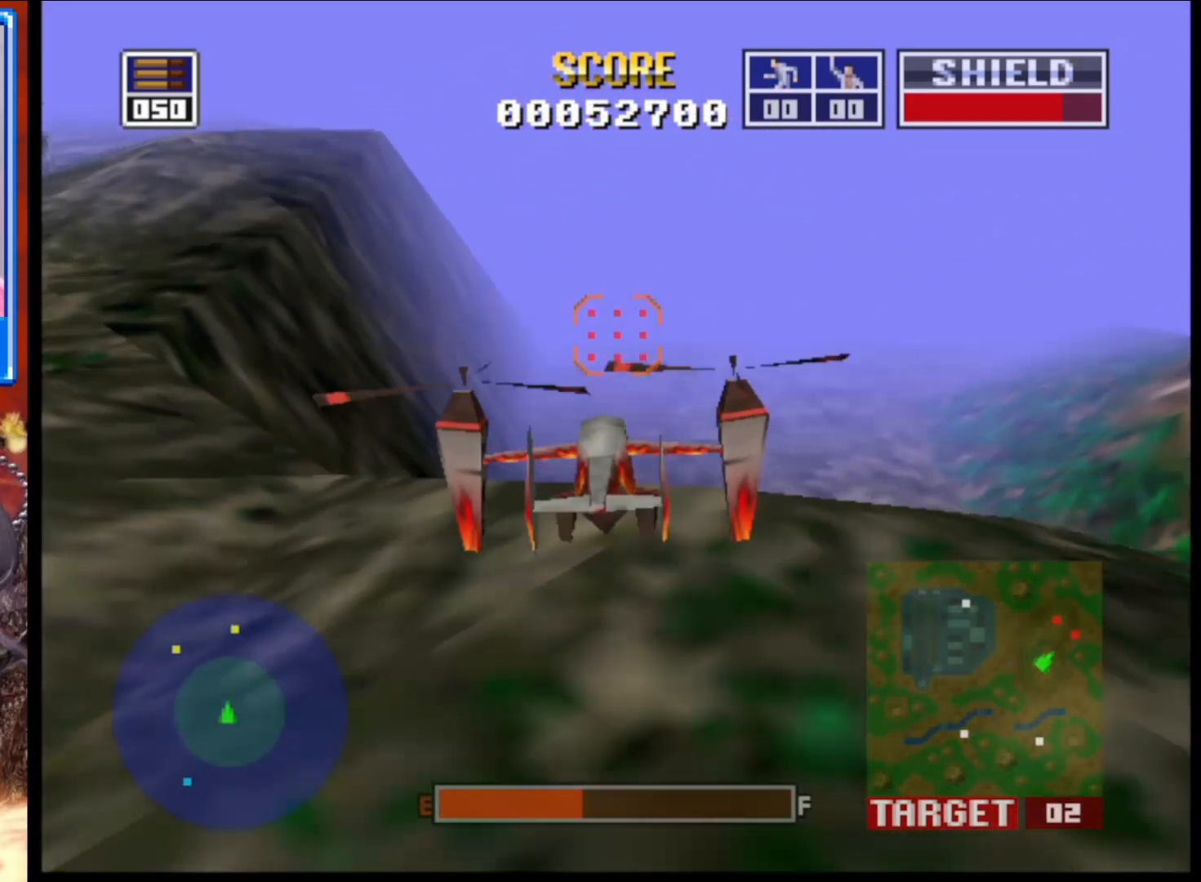
{"buttons": [], "left_stick": "center", "right_stick": "up", "events": []}
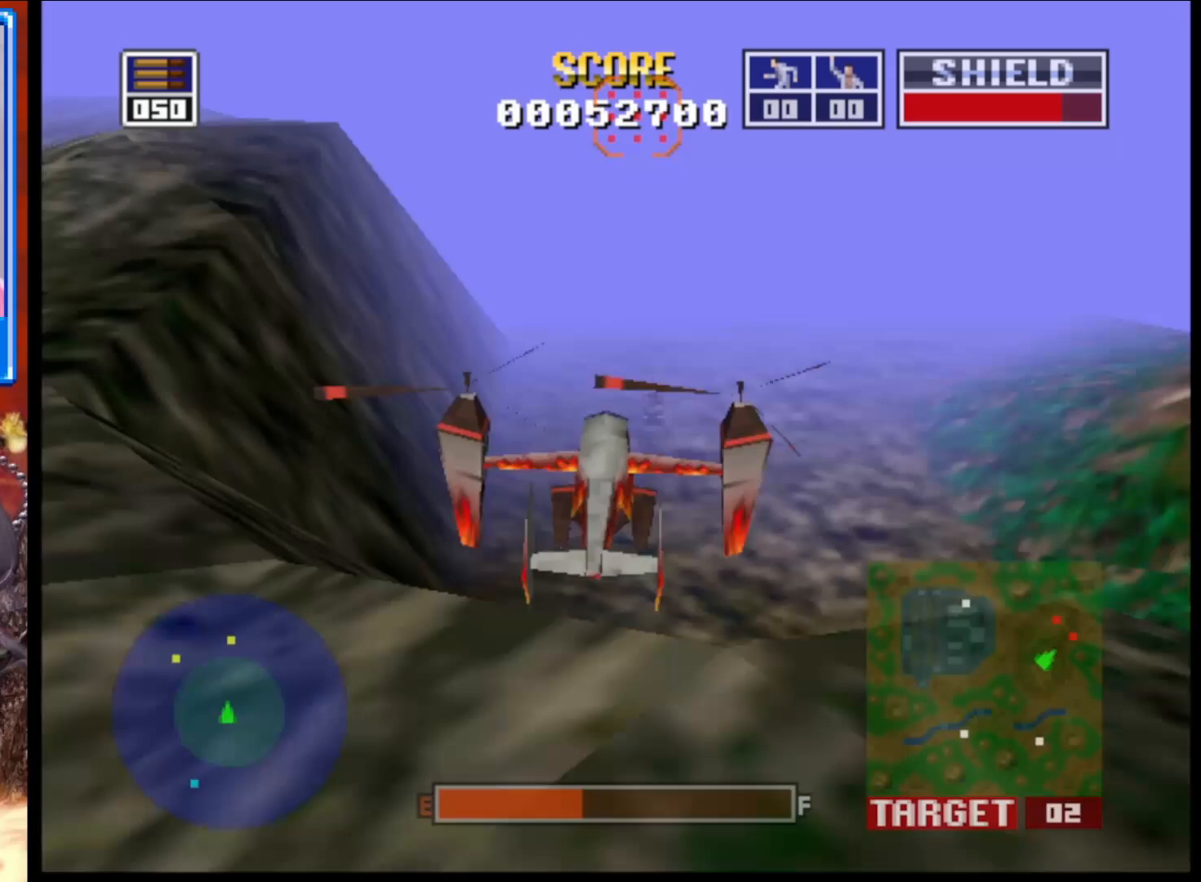
{"buttons": [], "left_stick": "up-right", "right_stick": "up", "events": [[333, "left_stick", "up-right"]]}
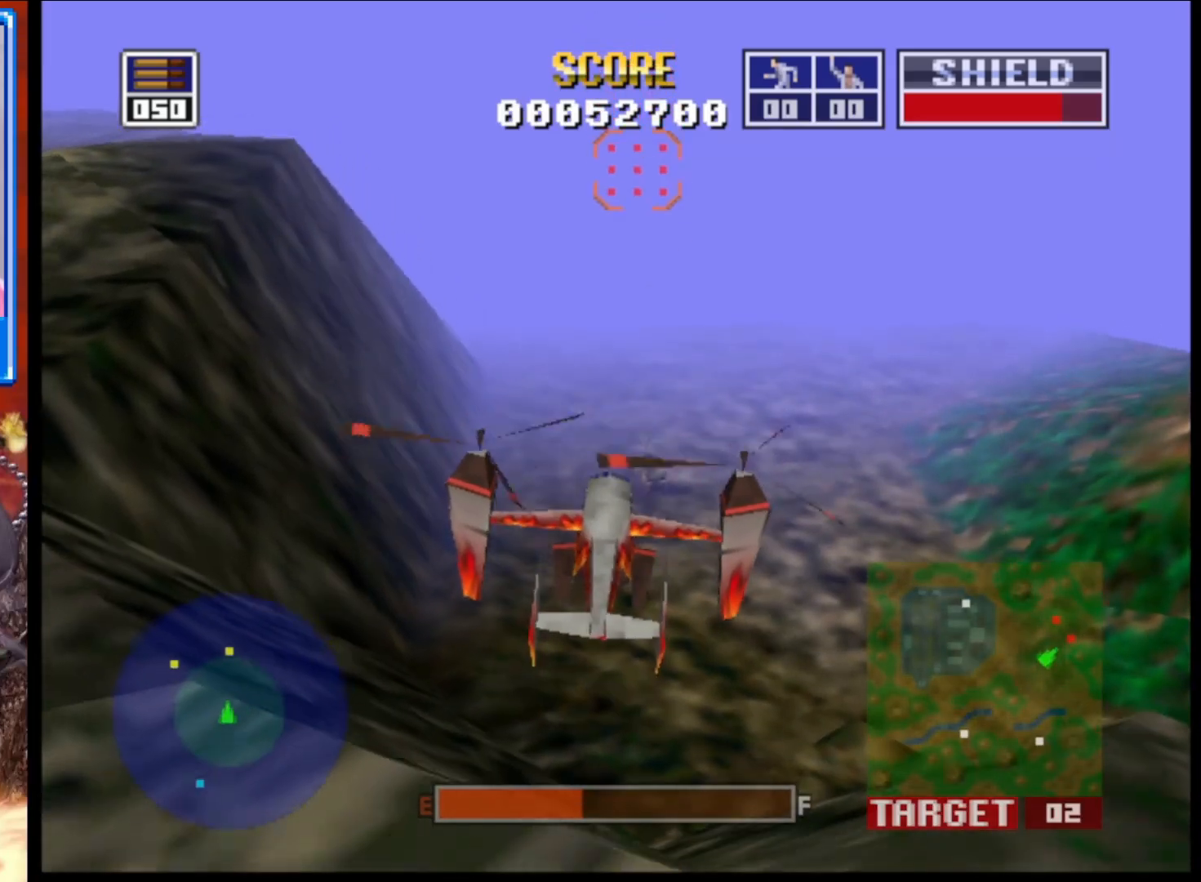
{"buttons": [], "left_stick": "center", "right_stick": "up", "events": [[133, "left_stick", "center"]]}
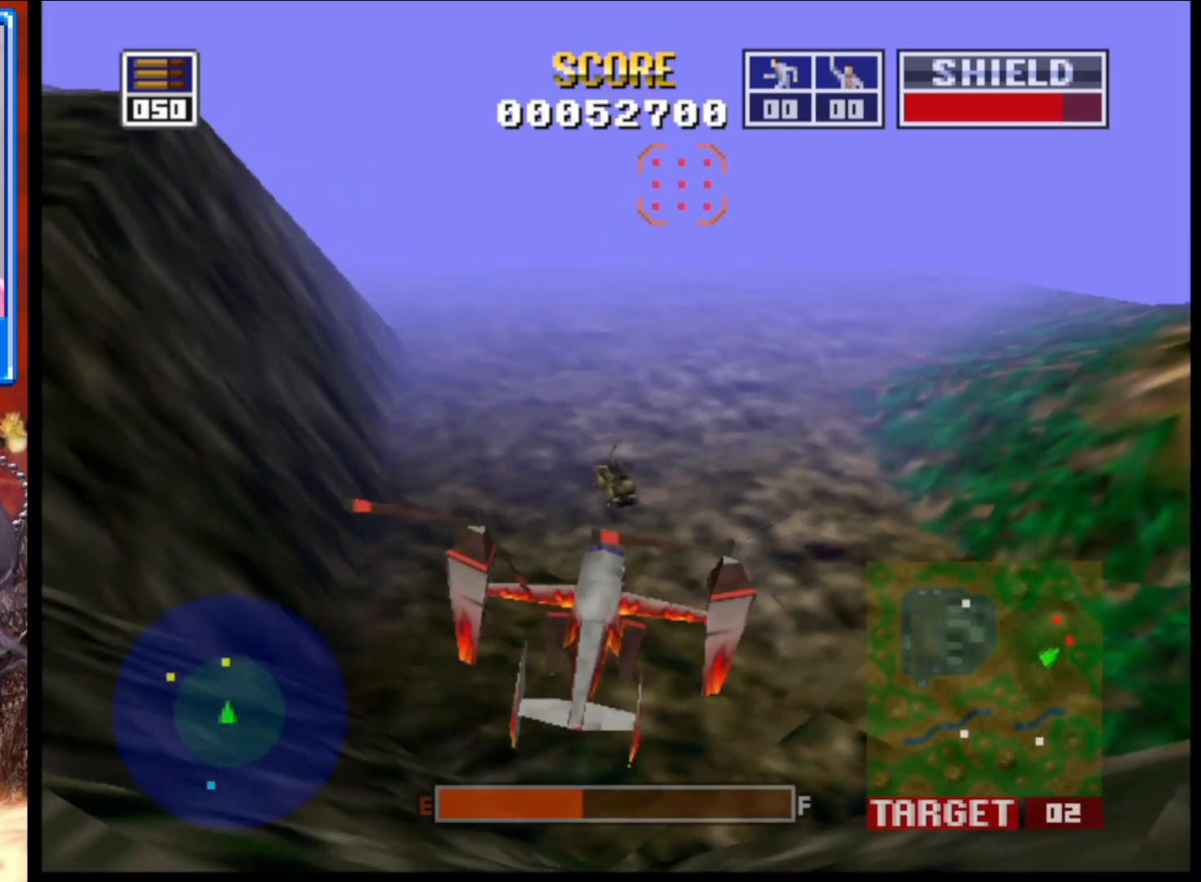
{"buttons": [], "left_stick": "center", "right_stick": "up", "events": []}
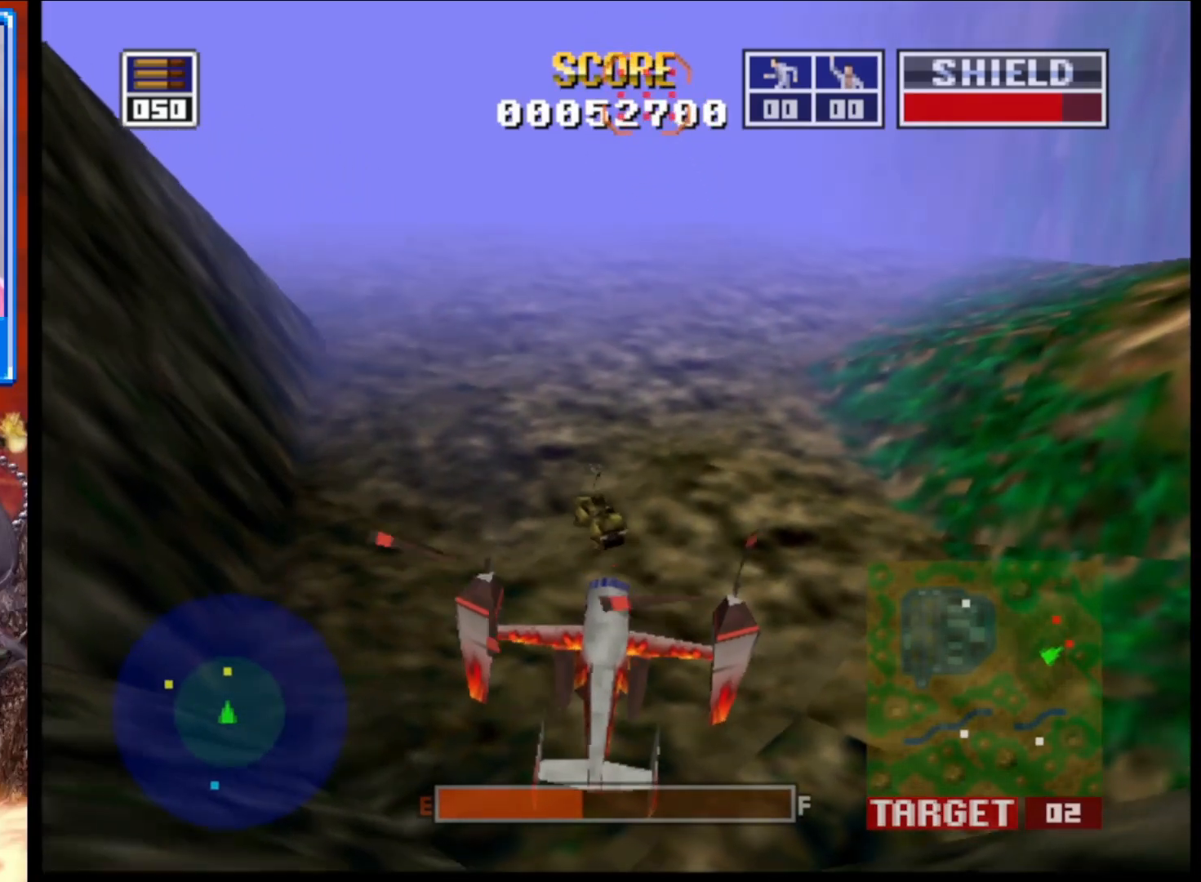
{"buttons": ["L2"], "left_stick": "up", "right_stick": "up", "events": [[133, "left_stick", "up"], [283, "L2", "down"]]}
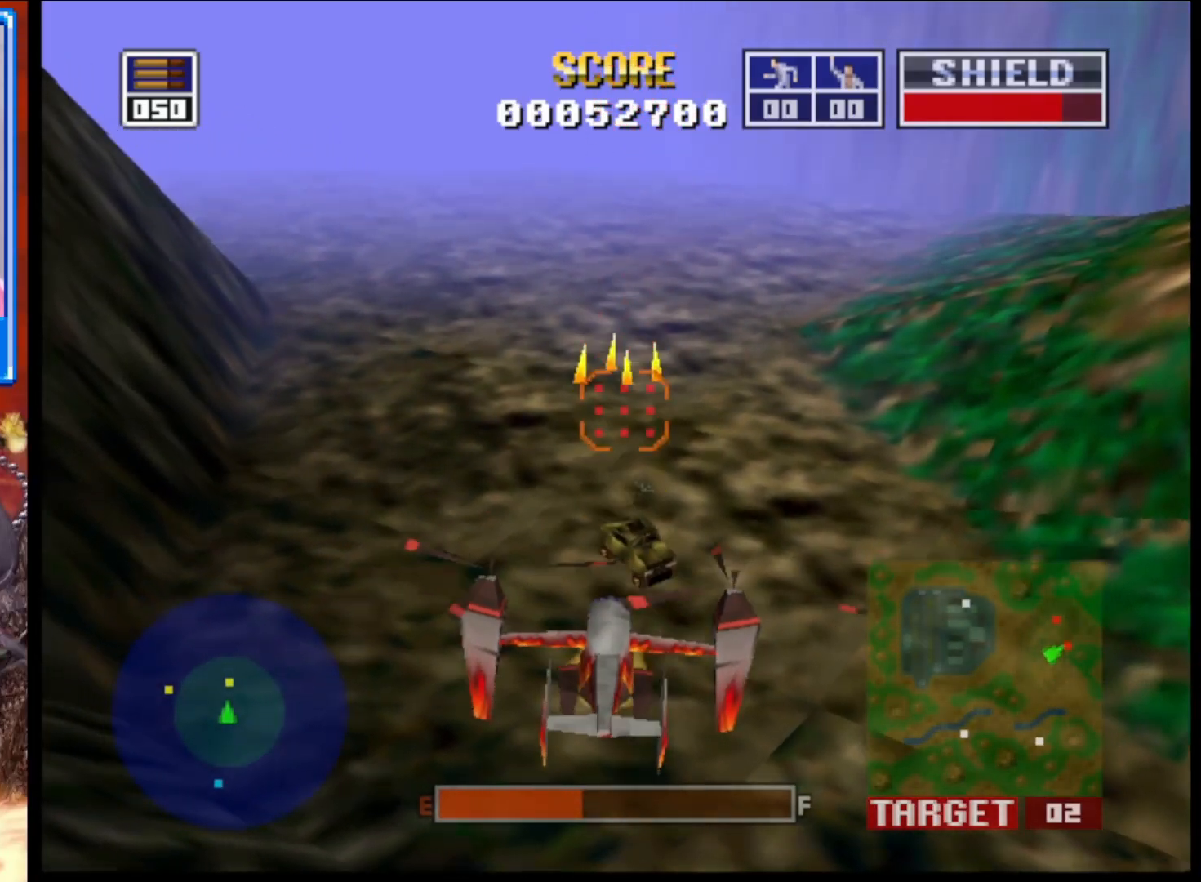
{"buttons": ["L2", "R1"], "left_stick": "up-right", "right_stick": "center", "events": [[283, "right_stick", "center"], [333, "left_stick", "up-right"], [450, "R1", "down"]]}
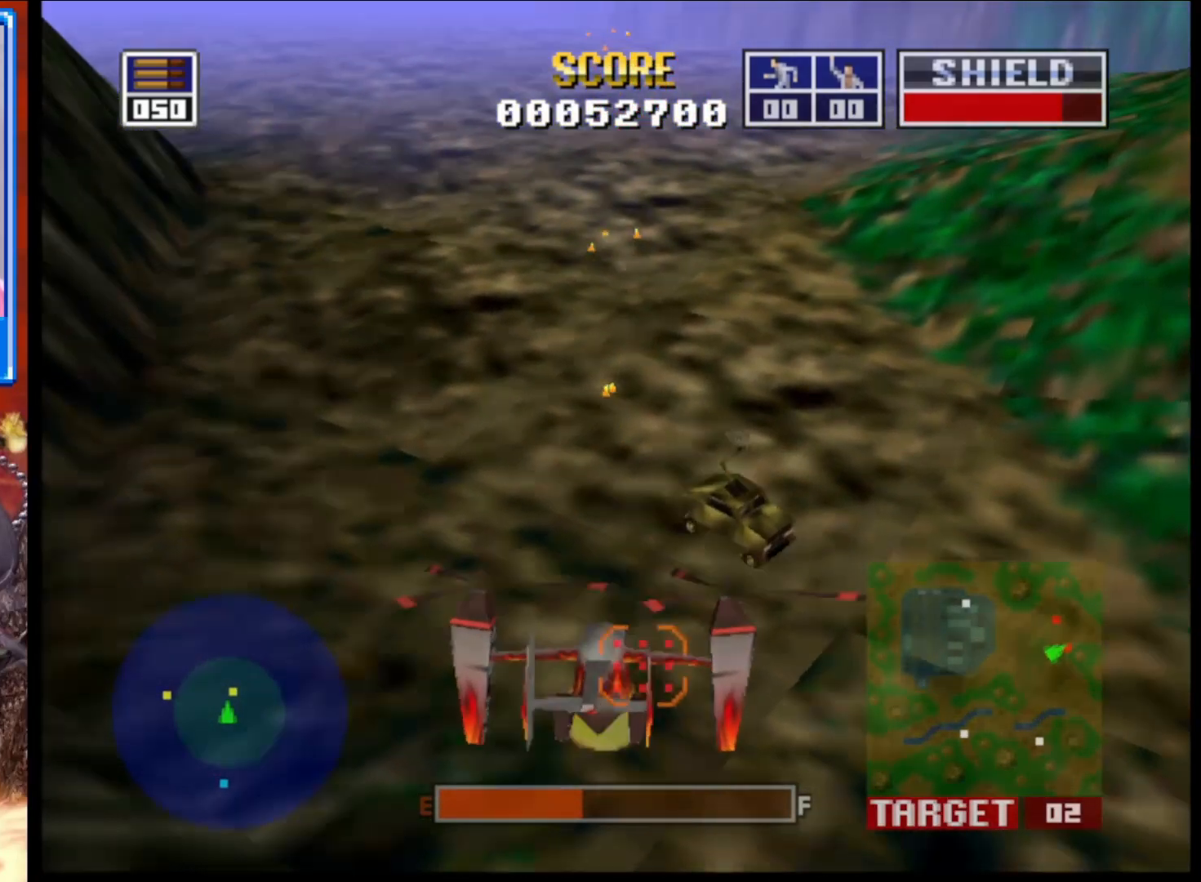
{"buttons": ["L2"], "left_stick": "right", "right_stick": "center", "events": [[133, "R1", "up"], [283, "L2", "up"], [283, "left_stick", "right"], [383, "L2", "down"]]}
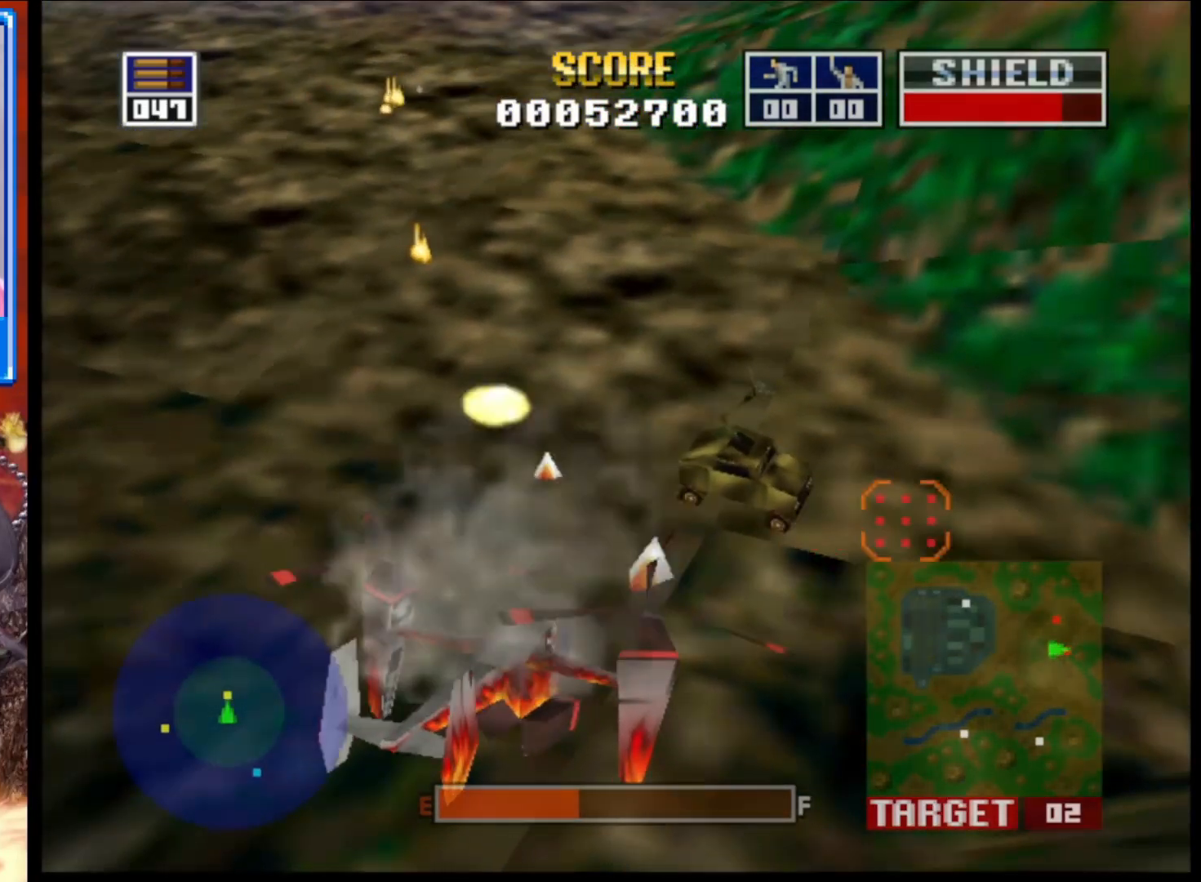
{"buttons": ["L2"], "left_stick": "up", "right_stick": "center", "events": [[183, "left_stick", "up"], [250, "left_stick", "center"], [433, "left_stick", "up"]]}
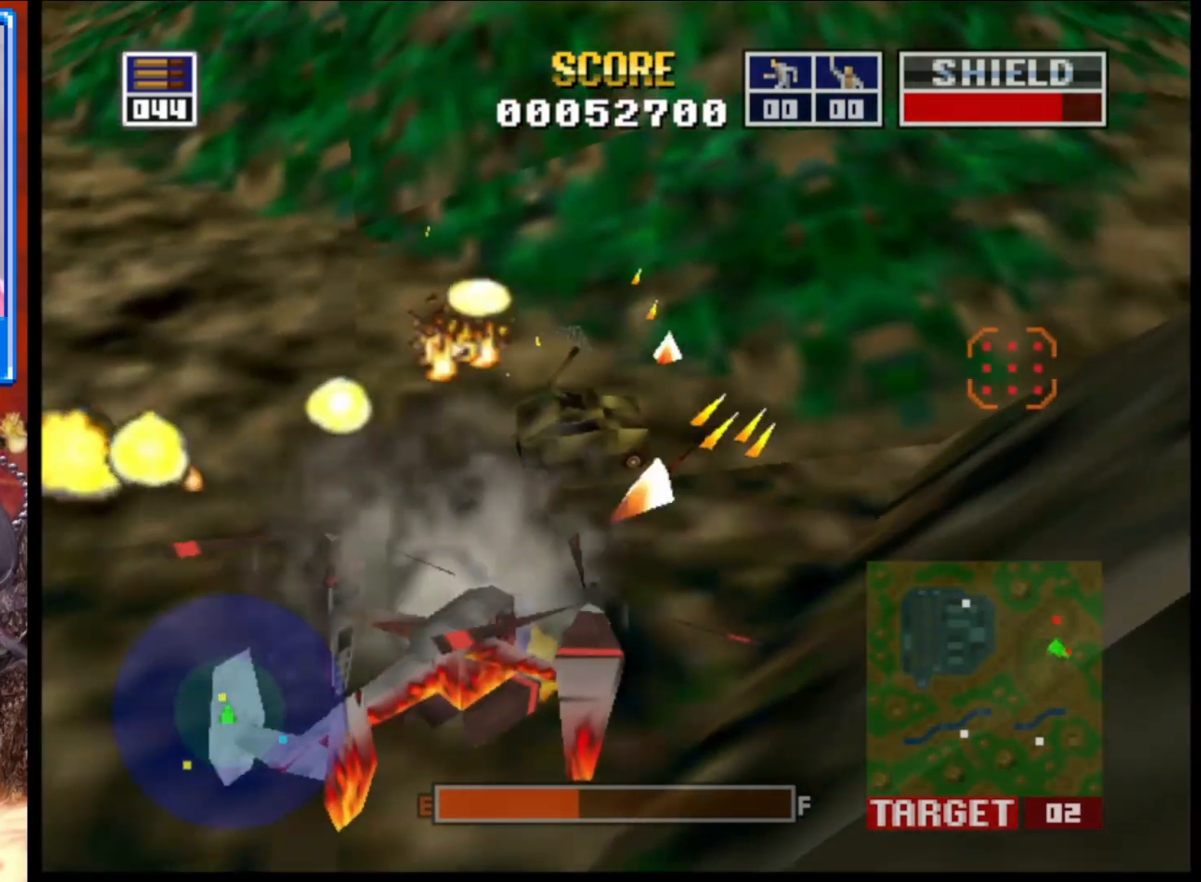
{"buttons": ["L2"], "left_stick": "center", "right_stick": "center", "events": [[233, "left_stick", "up-left"], [500, "left_stick", "center"]]}
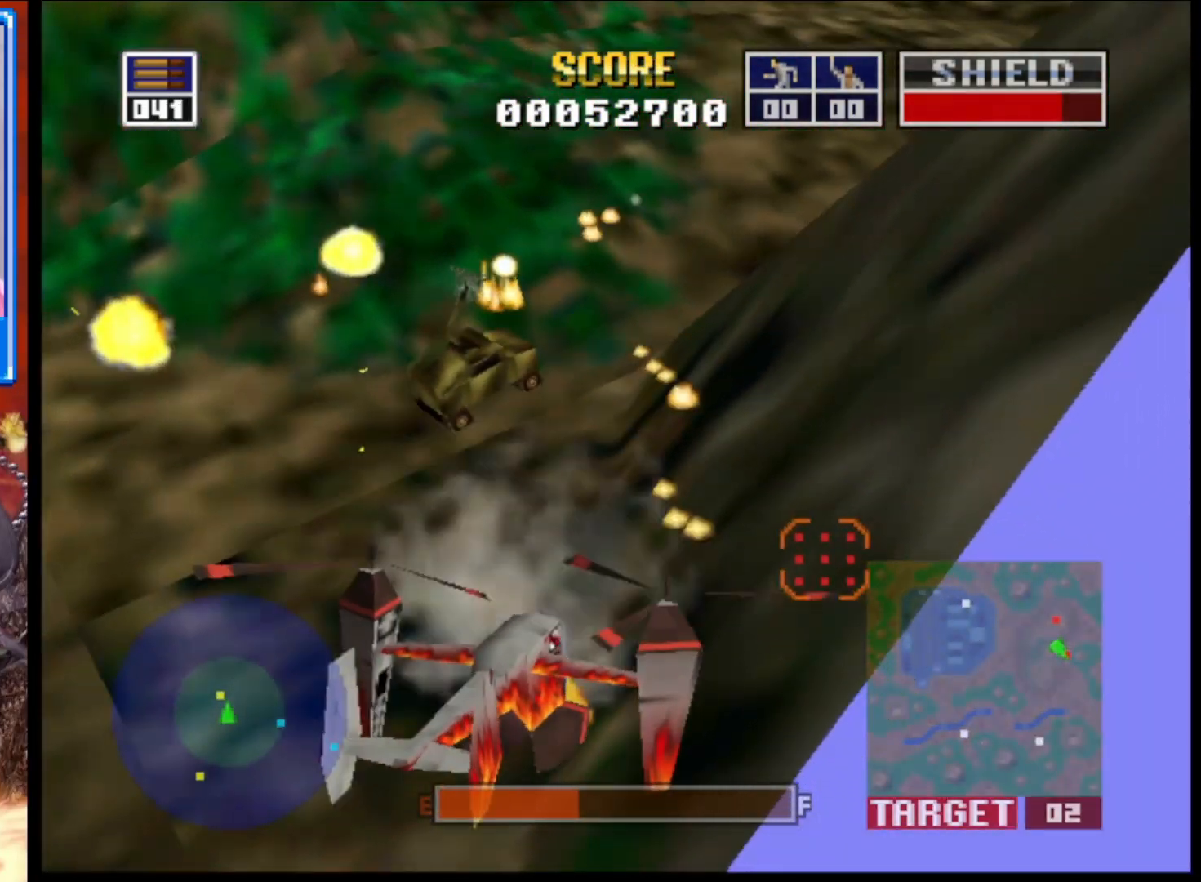
{"buttons": ["L2"], "left_stick": "center", "right_stick": "up", "events": [[117, "right_stick", "up"], [183, "left_stick", "up-right"], [483, "left_stick", "center"]]}
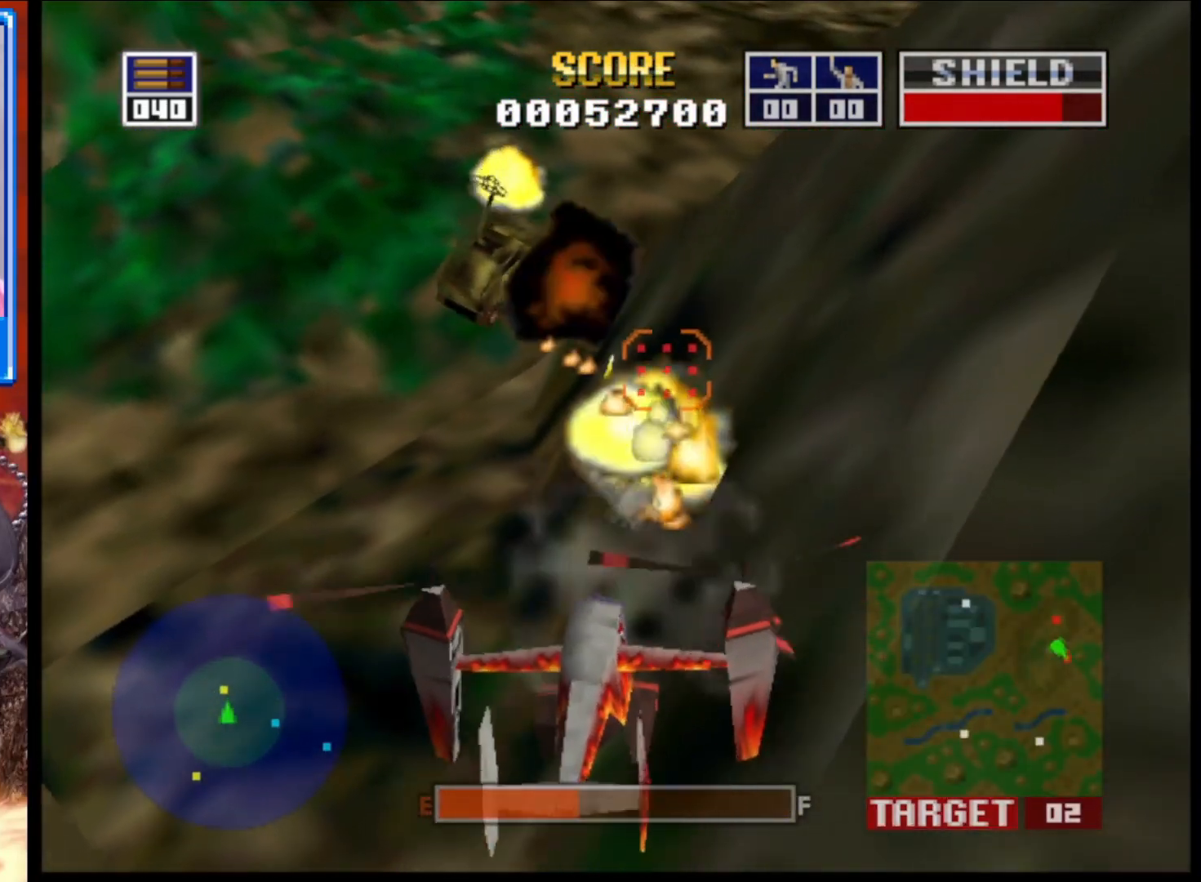
{"buttons": ["L2"], "left_stick": "center", "right_stick": "up", "events": [[183, "left_stick", "up-left"], [283, "left_stick", "center"]]}
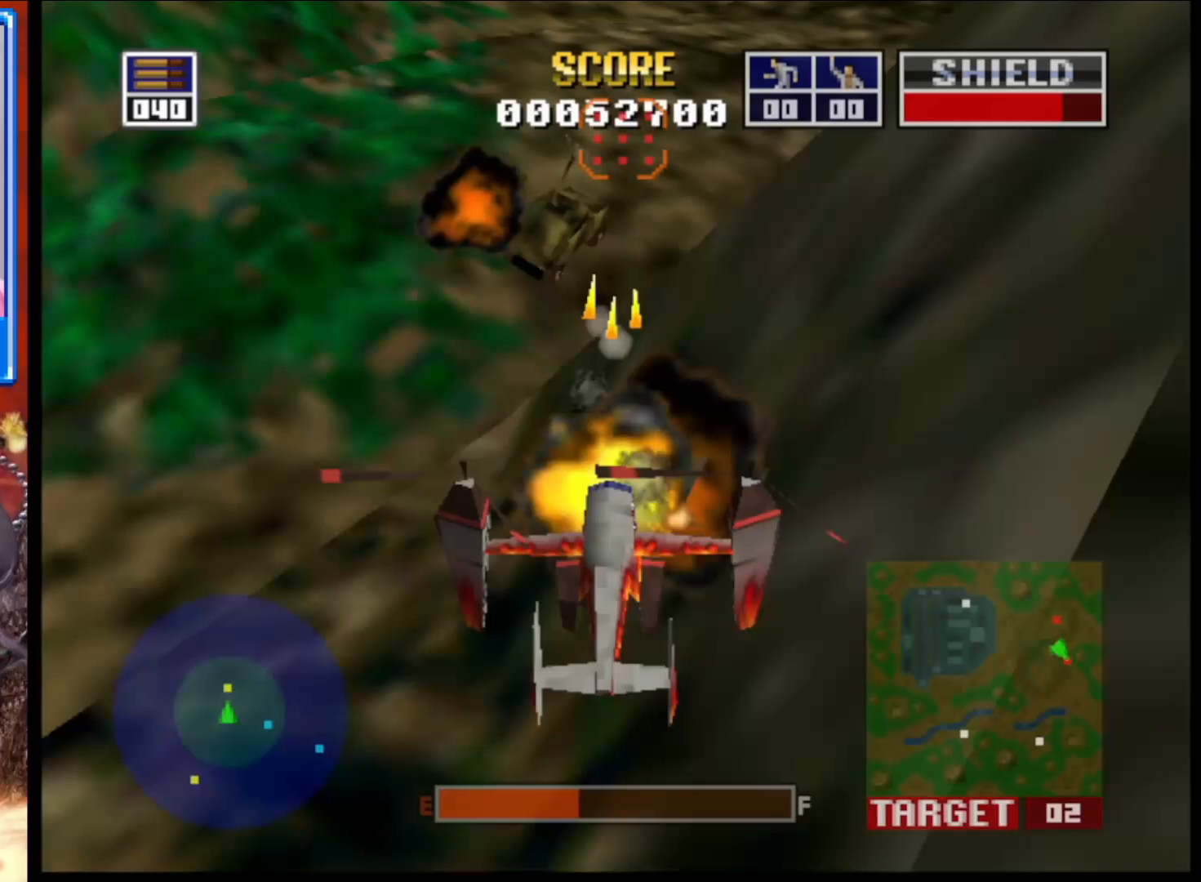
{"buttons": ["L2"], "left_stick": "center", "right_stick": "up", "events": [[67, "left_stick", "up"], [383, "left_stick", "center"]]}
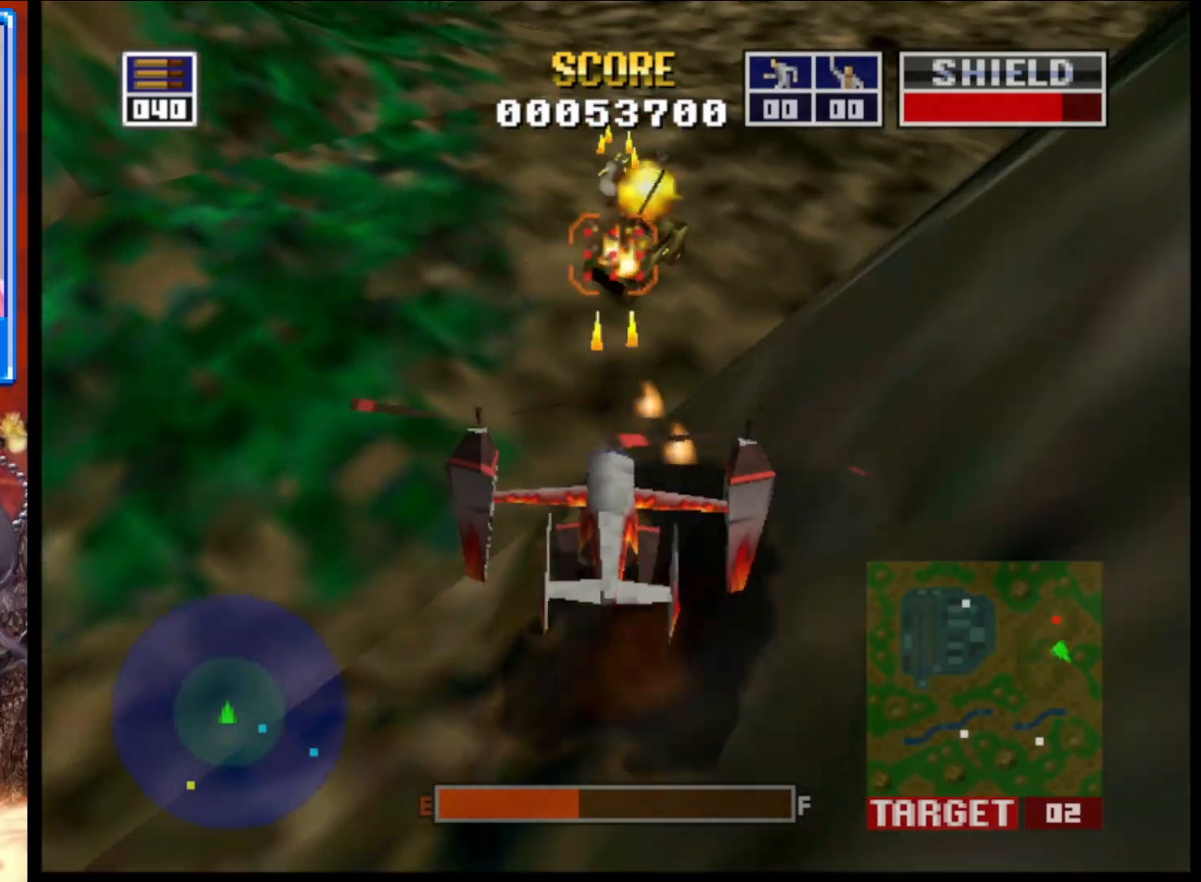
{"buttons": ["L2"], "left_stick": "center", "right_stick": "up", "events": [[133, "left_stick", "up"], [283, "left_stick", "up-right"], [400, "left_stick", "center"]]}
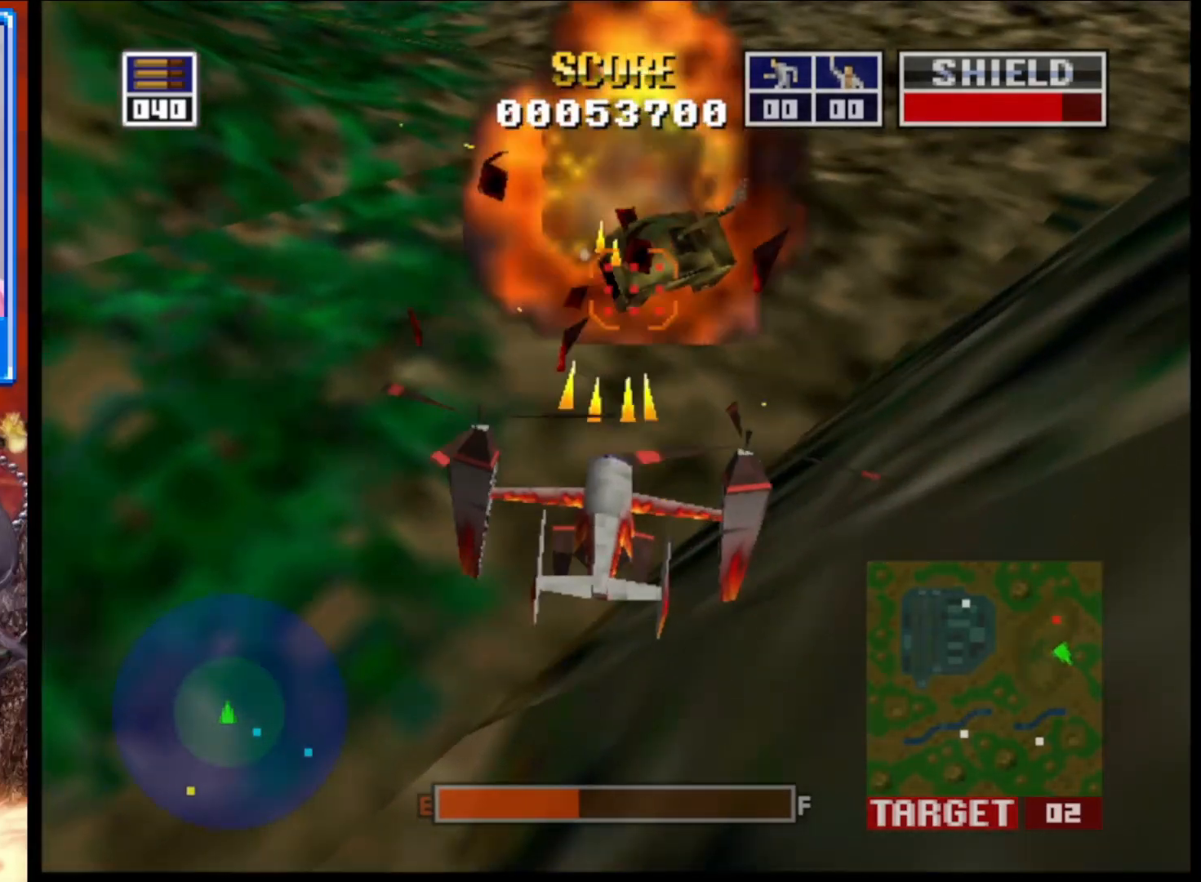
{"buttons": [], "left_stick": "left", "right_stick": "up", "events": [[200, "L2", "up"], [367, "left_stick", "left"]]}
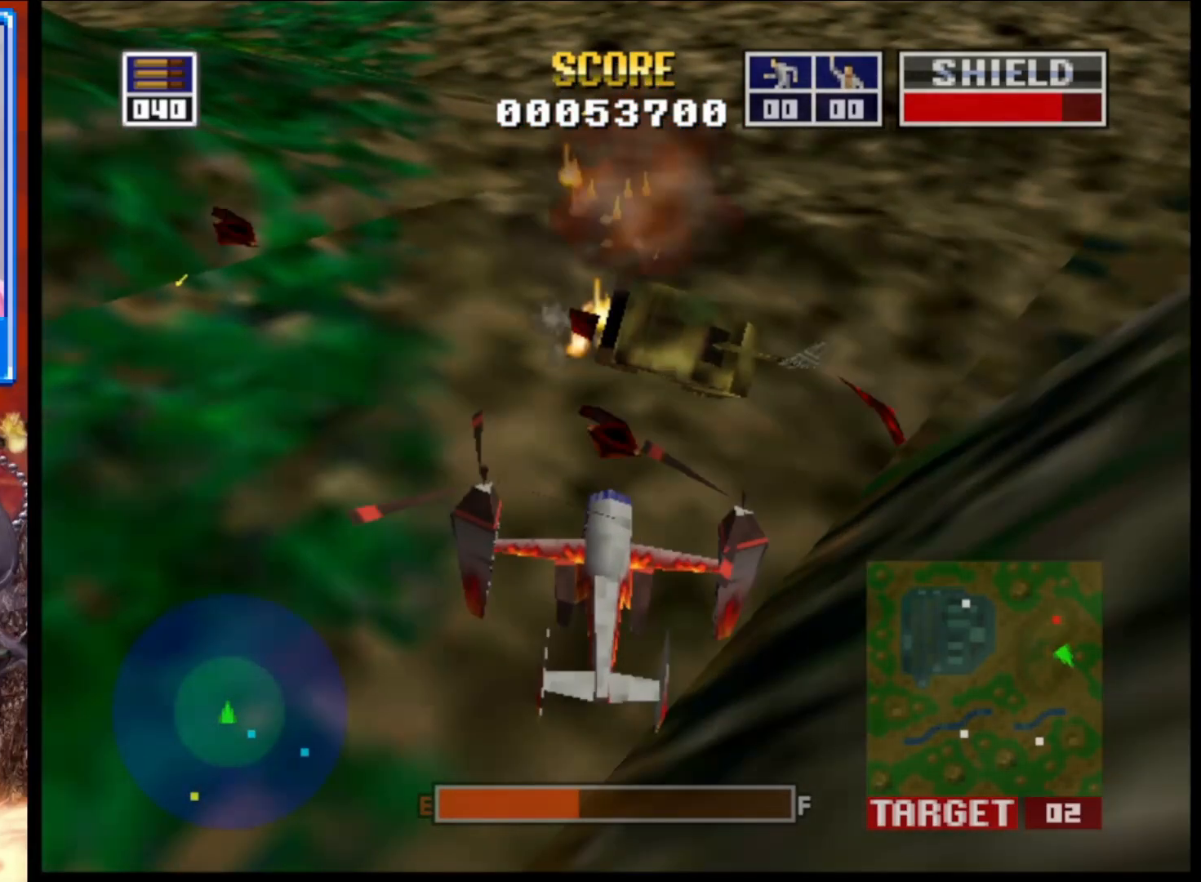
{"buttons": [], "left_stick": "left", "right_stick": "up", "events": []}
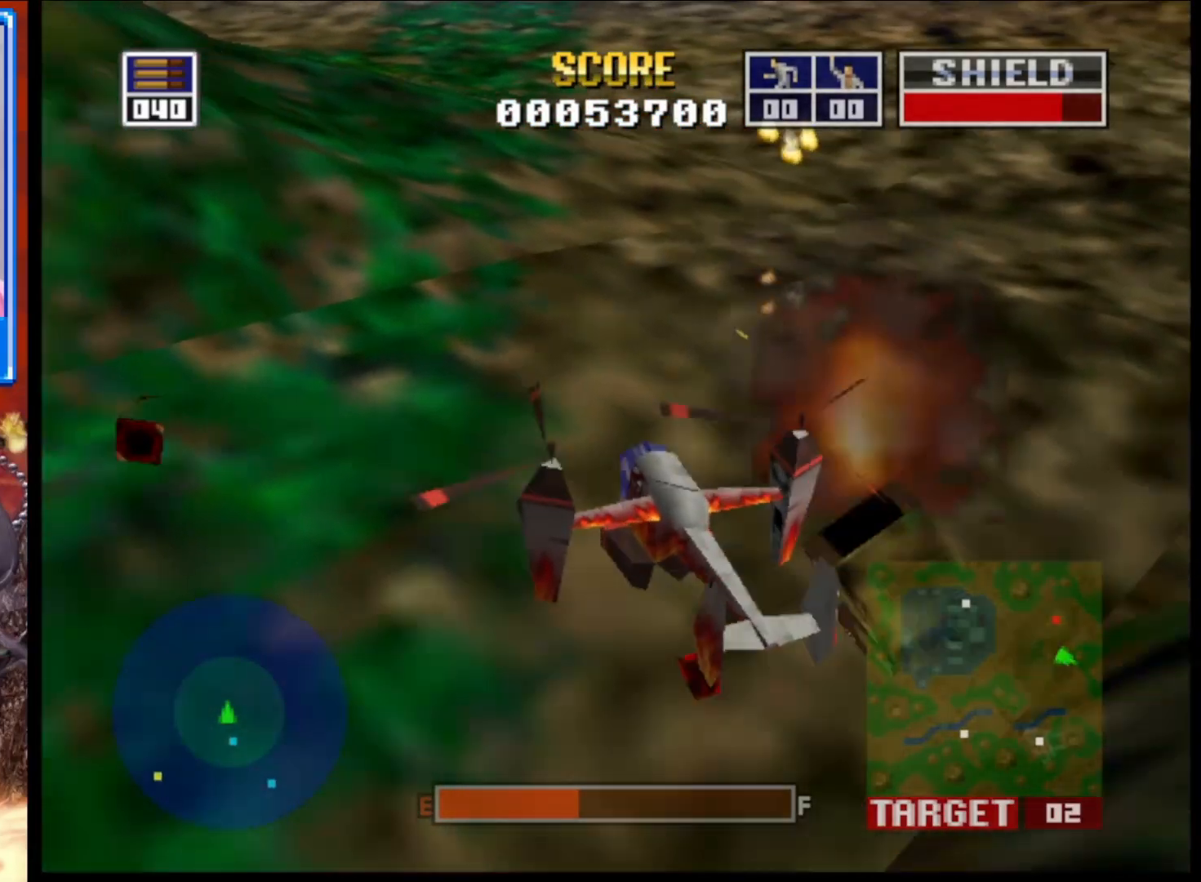
{"buttons": [], "left_stick": "left", "right_stick": "up", "events": []}
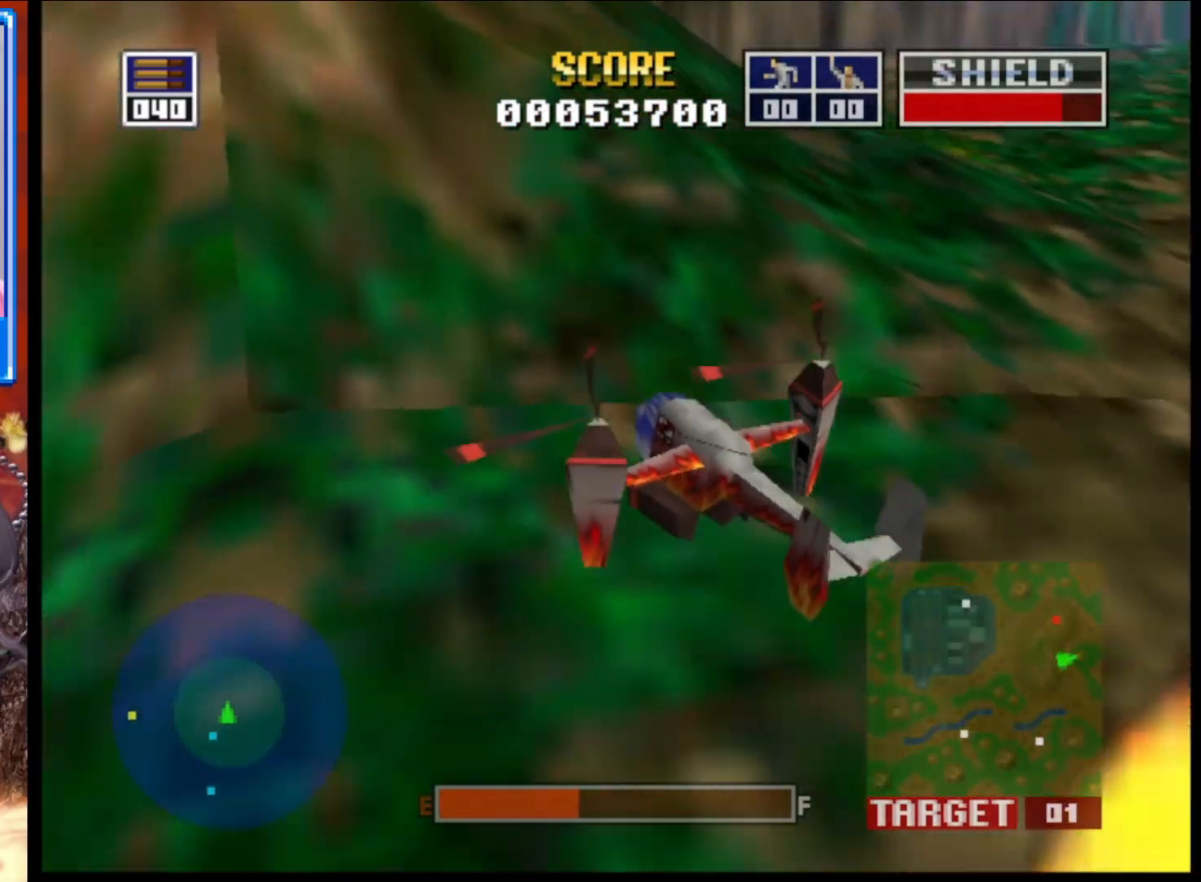
{"buttons": [], "left_stick": "center", "right_stick": "up", "events": [[183, "left_stick", "center"]]}
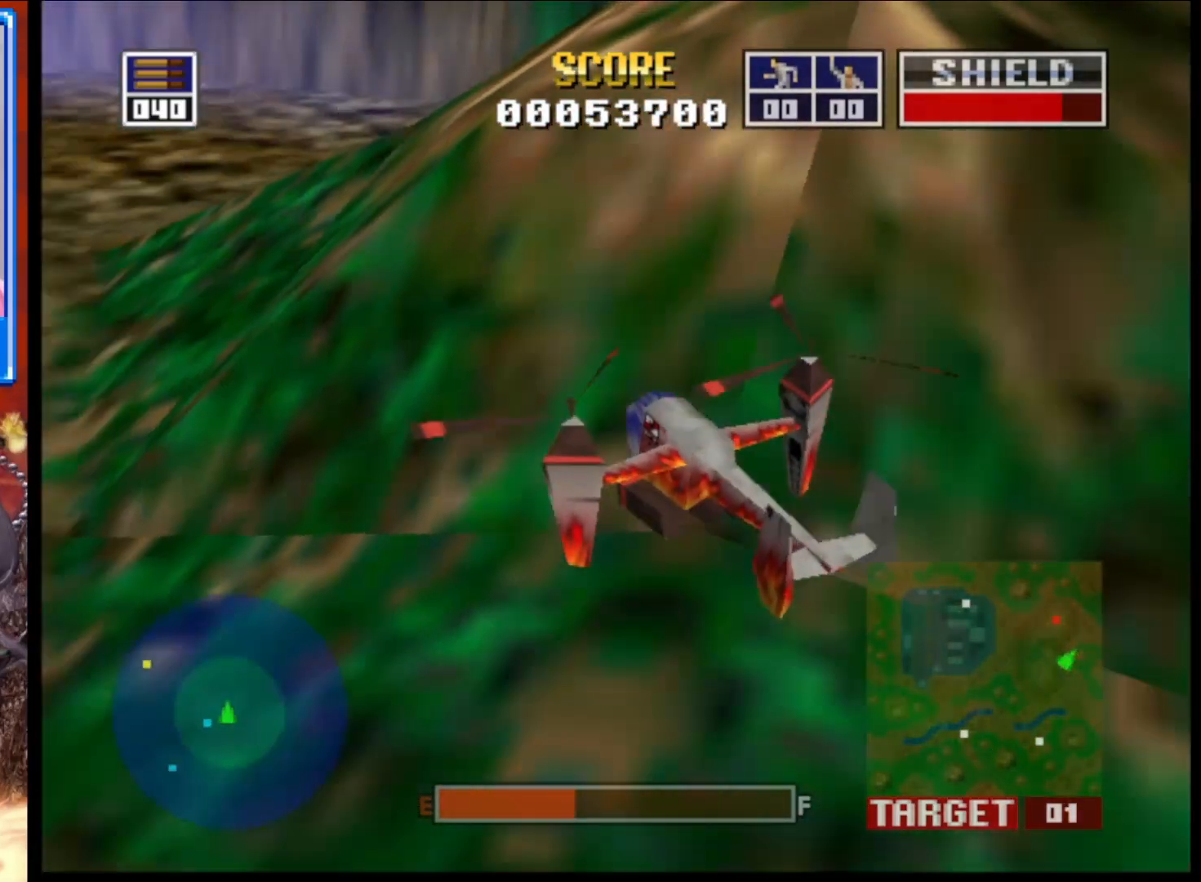
{"buttons": [], "left_stick": "center", "right_stick": "up", "events": []}
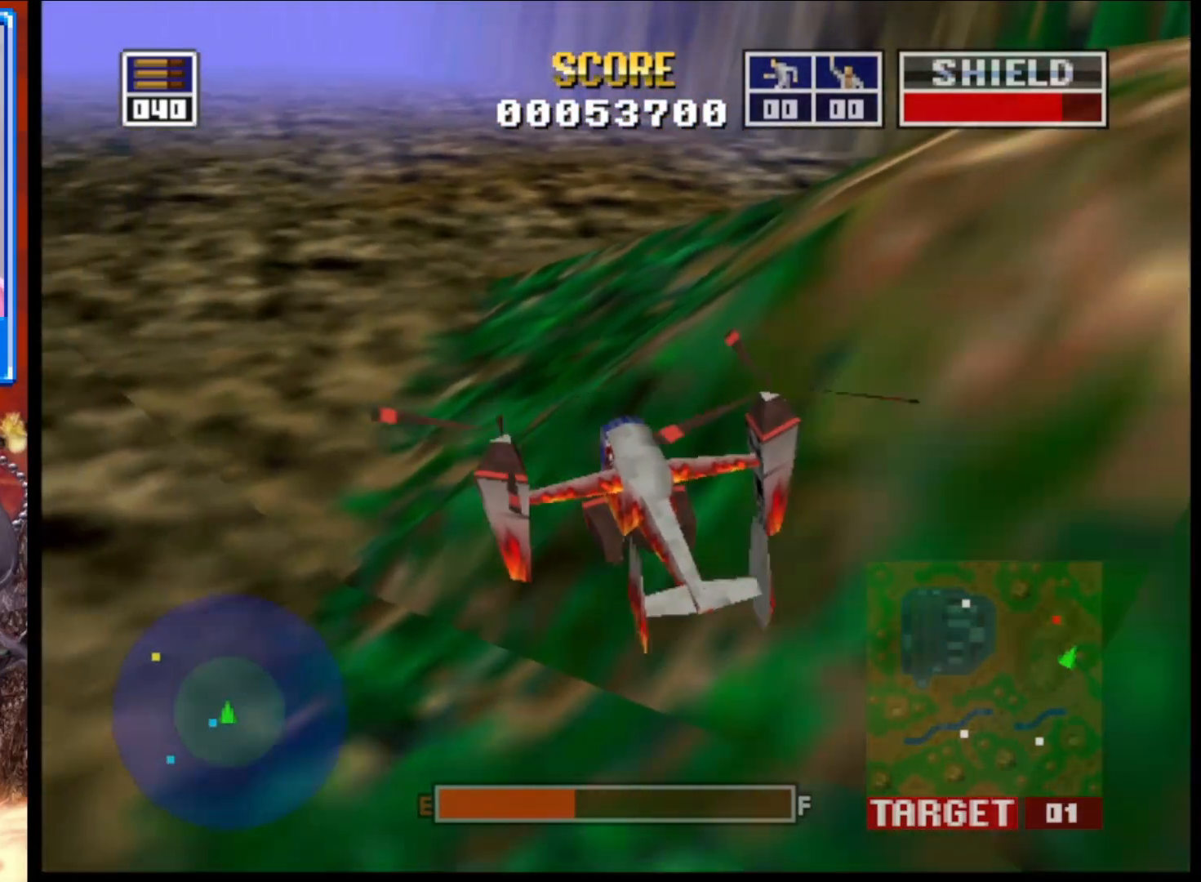
{"buttons": [], "left_stick": "left", "right_stick": "up", "events": [[133, "left_stick", "left"], [300, "left_stick", "center"], [500, "left_stick", "left"]]}
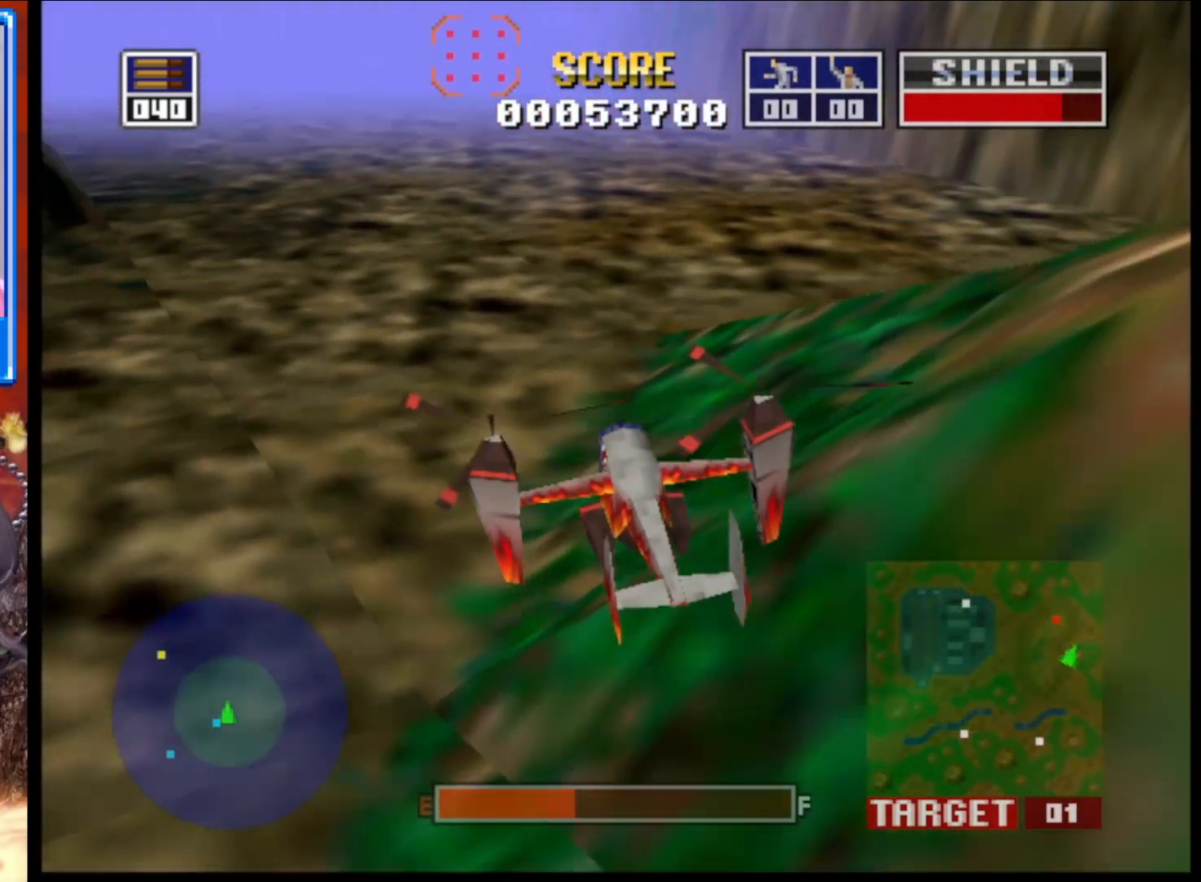
{"buttons": [], "left_stick": "center", "right_stick": "up", "events": [[283, "left_stick", "center"]]}
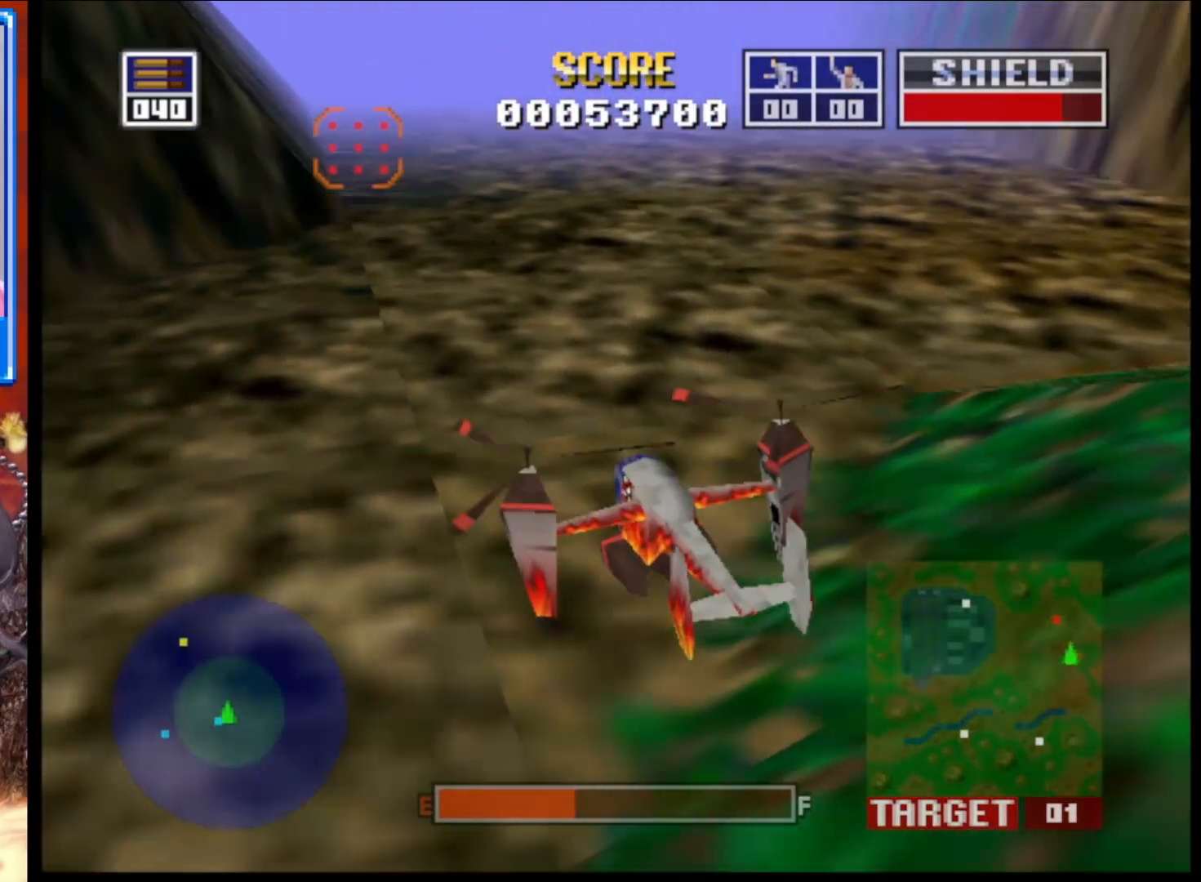
{"buttons": [], "left_stick": "center", "right_stick": "up", "events": []}
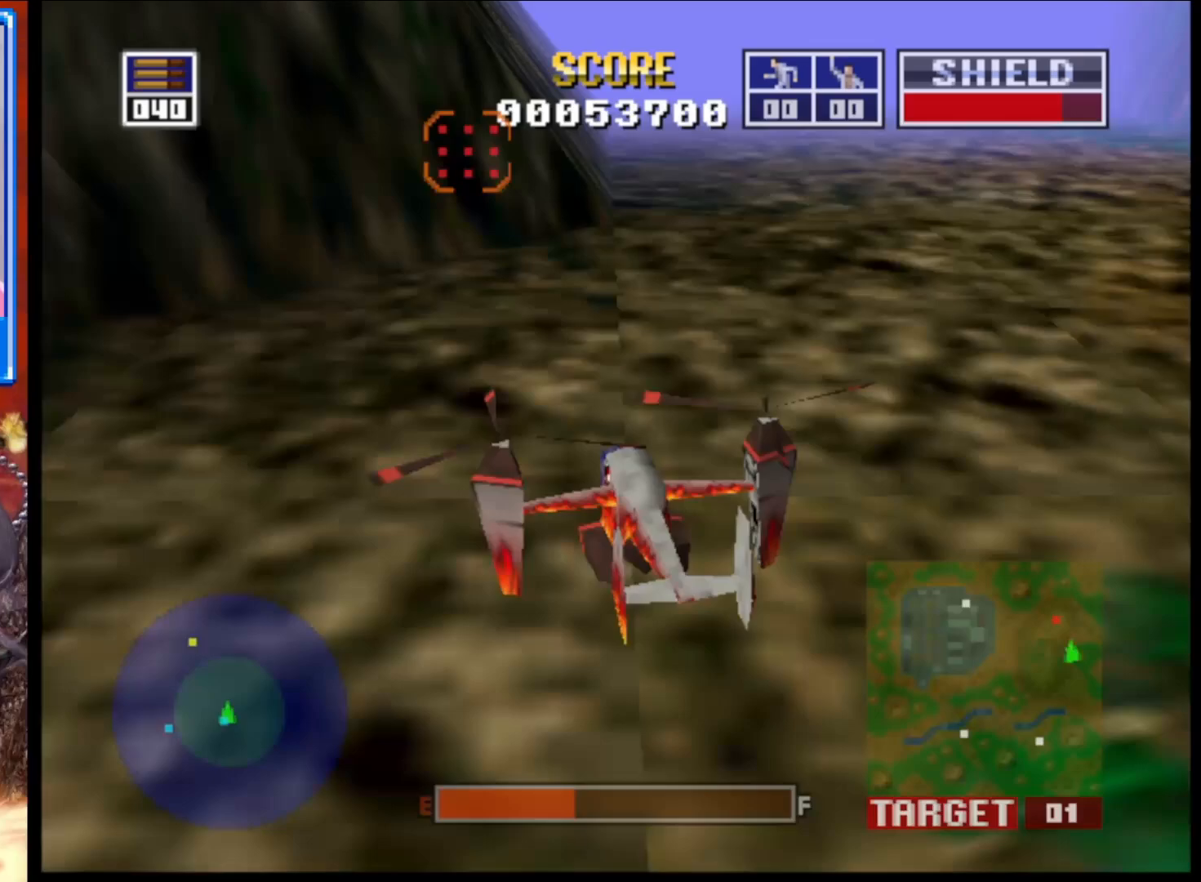
{"buttons": [], "left_stick": "center", "right_stick": "up", "events": [[100, "left_stick", "right"], [400, "left_stick", "center"]]}